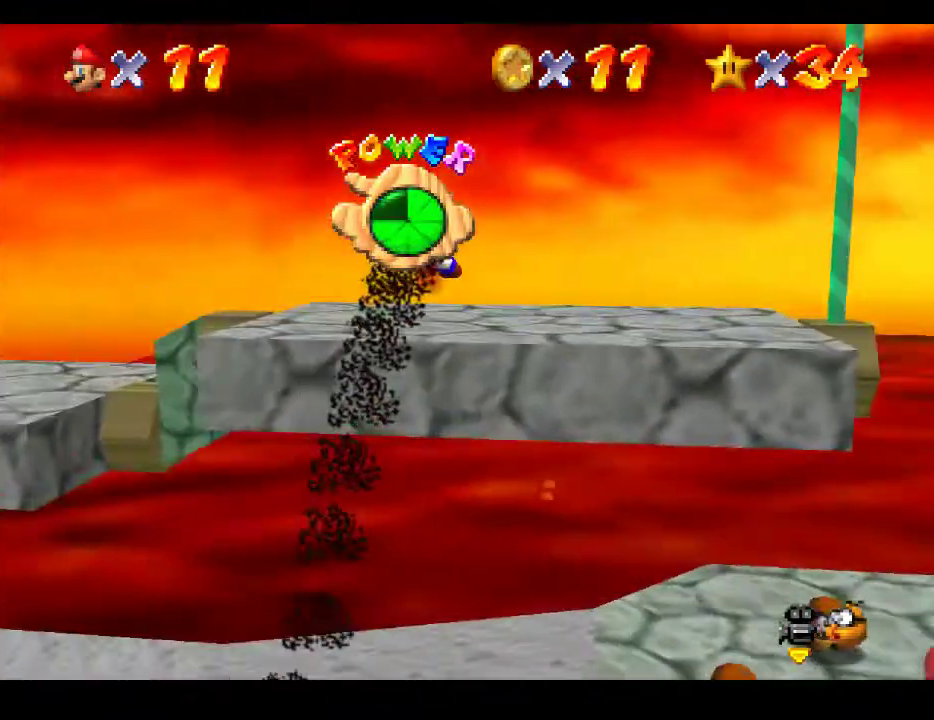
Gameplay with a controller (Xbox layout); each line is a JSON object with the inputs held at the frame after it. "events" lists button and stick changes between this image and that frame as [ms after this image, input, new state], when the widget could be followed in between. Not read: L3 R3.
{"buttons": [], "left_stick": "right", "right_stick": "center", "events": [[17, "right_stick", "center"], [50, "left_stick", "center"], [467, "left_stick", "right"]]}
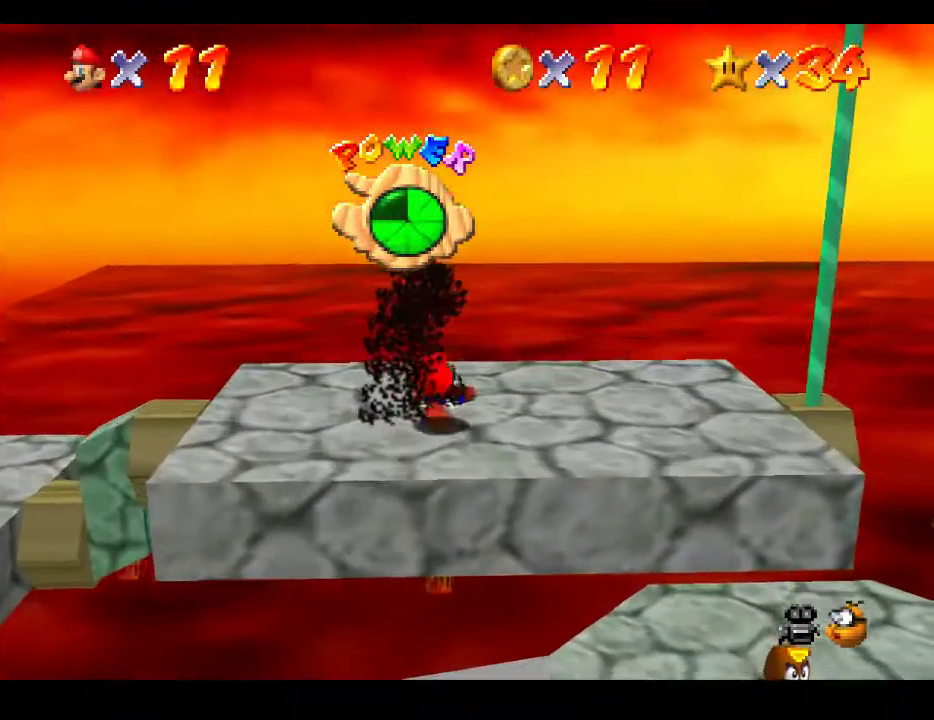
{"buttons": [], "left_stick": "right", "right_stick": "center", "events": []}
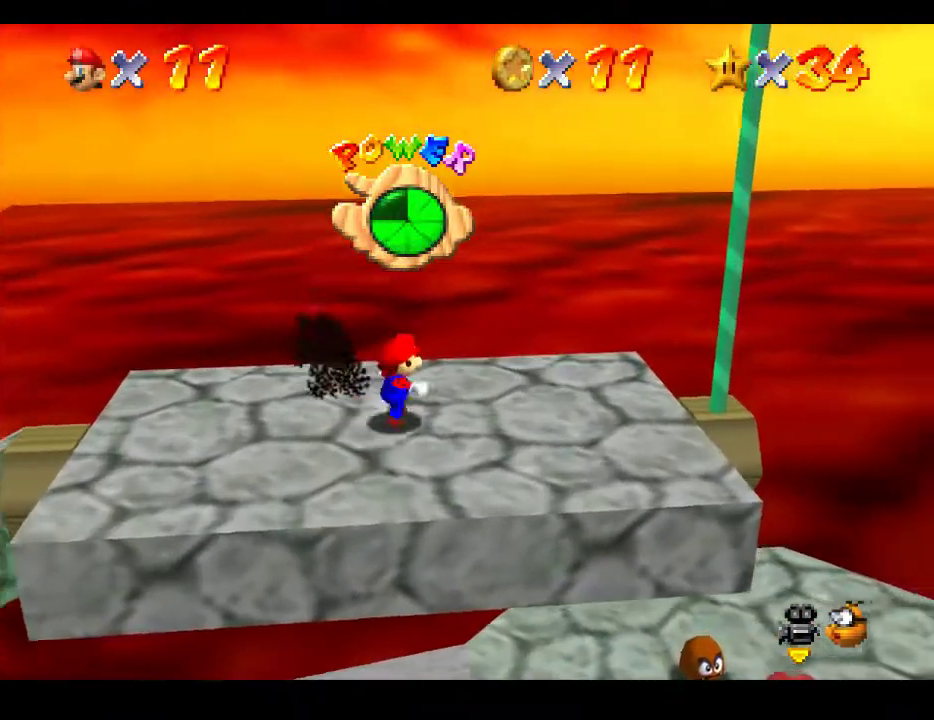
{"buttons": ["A"], "left_stick": "right", "right_stick": "center", "events": [[433, "A", "down"]]}
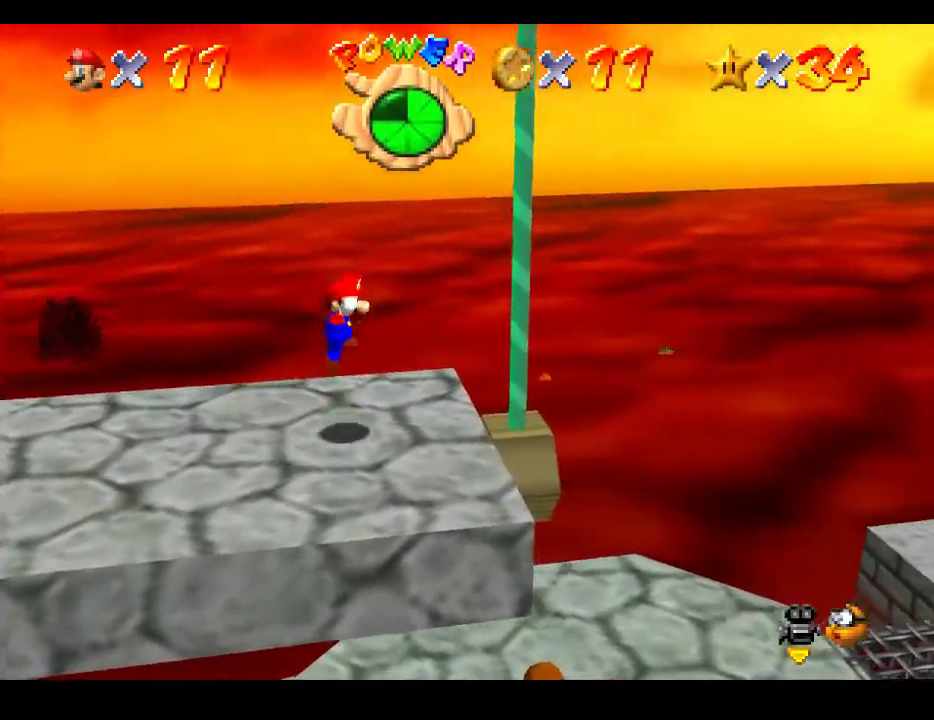
{"buttons": [], "left_stick": "up-right", "right_stick": "left", "events": [[117, "left_stick", "up-right"], [200, "A", "up"], [367, "right_stick", "left"]]}
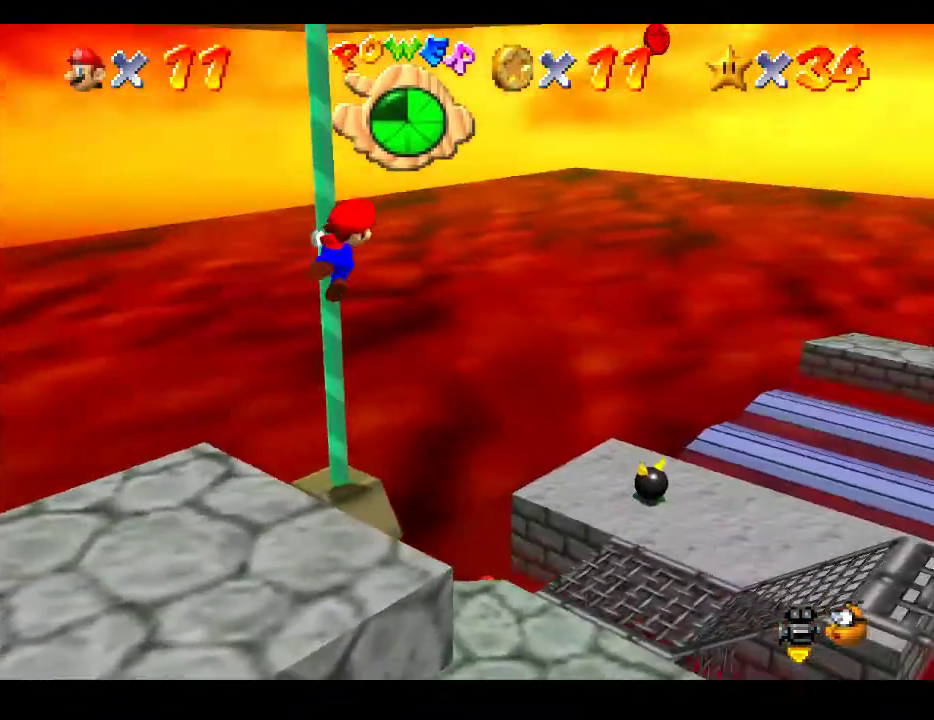
{"buttons": [], "left_stick": "up-right", "right_stick": "center", "events": [[17, "right_stick", "center"], [233, "right_stick", "left"], [383, "right_stick", "center"]]}
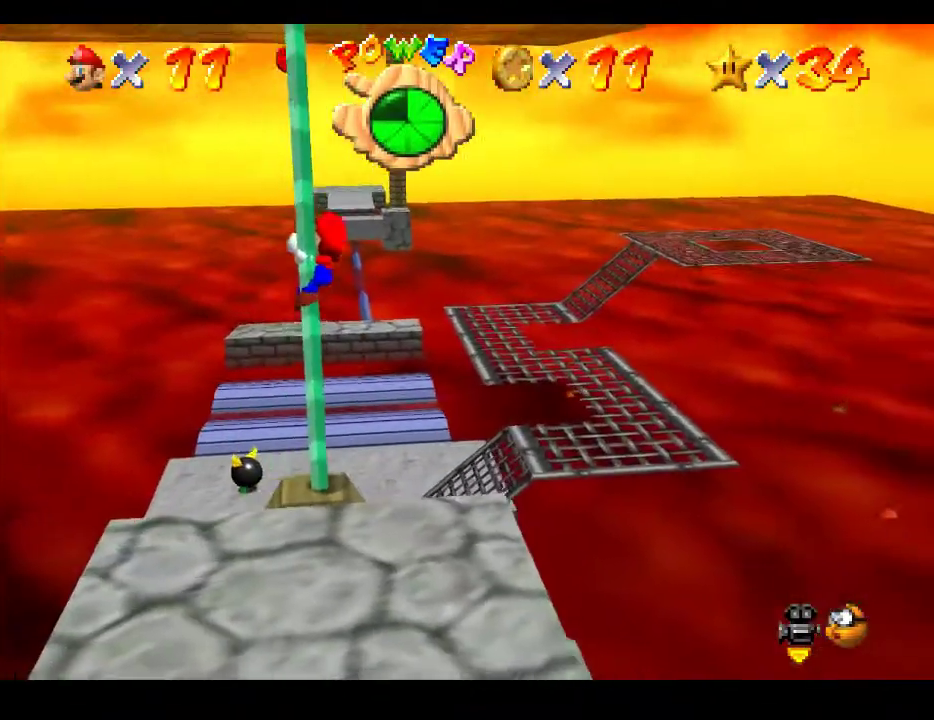
{"buttons": [], "left_stick": "up", "right_stick": "center", "events": [[250, "left_stick", "up"]]}
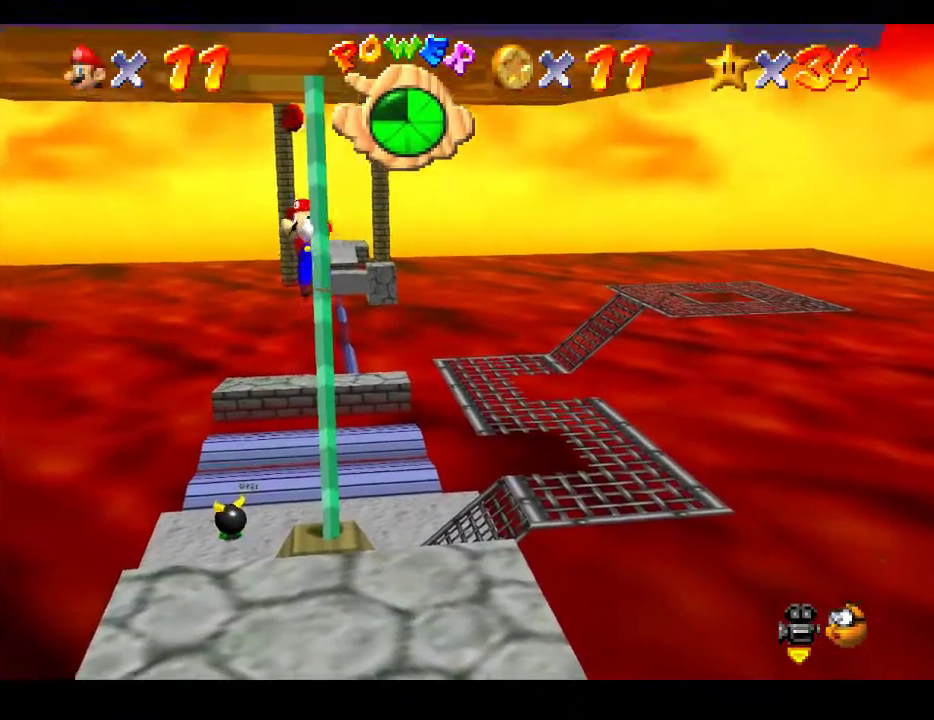
{"buttons": [], "left_stick": "up", "right_stick": "center", "events": []}
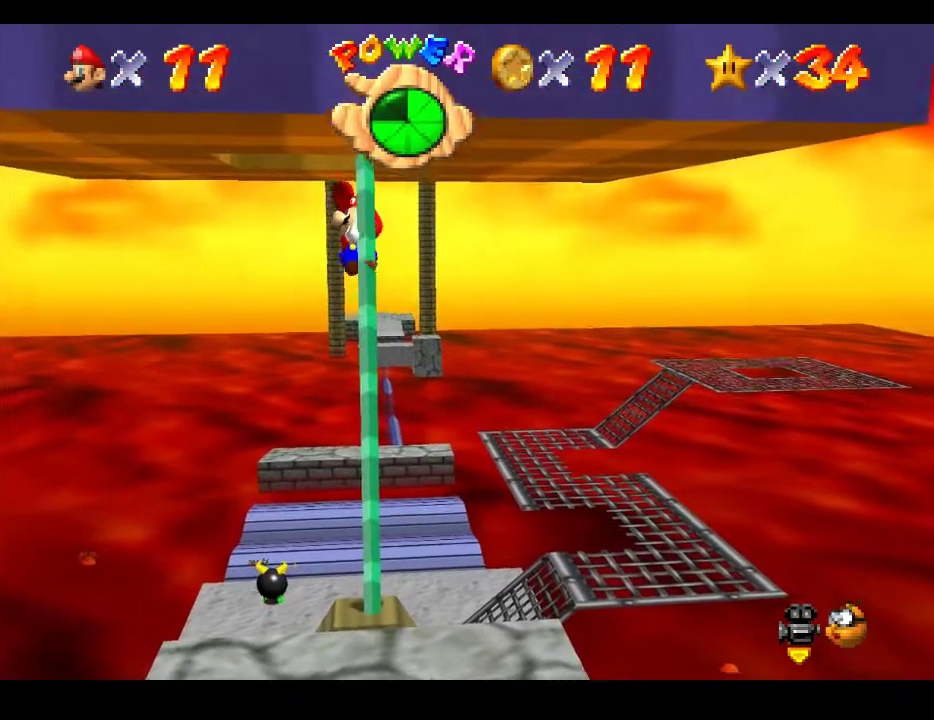
{"buttons": [], "left_stick": "down-right", "right_stick": "center", "events": [[100, "A", "down"], [350, "A", "up"], [467, "left_stick", "down-right"]]}
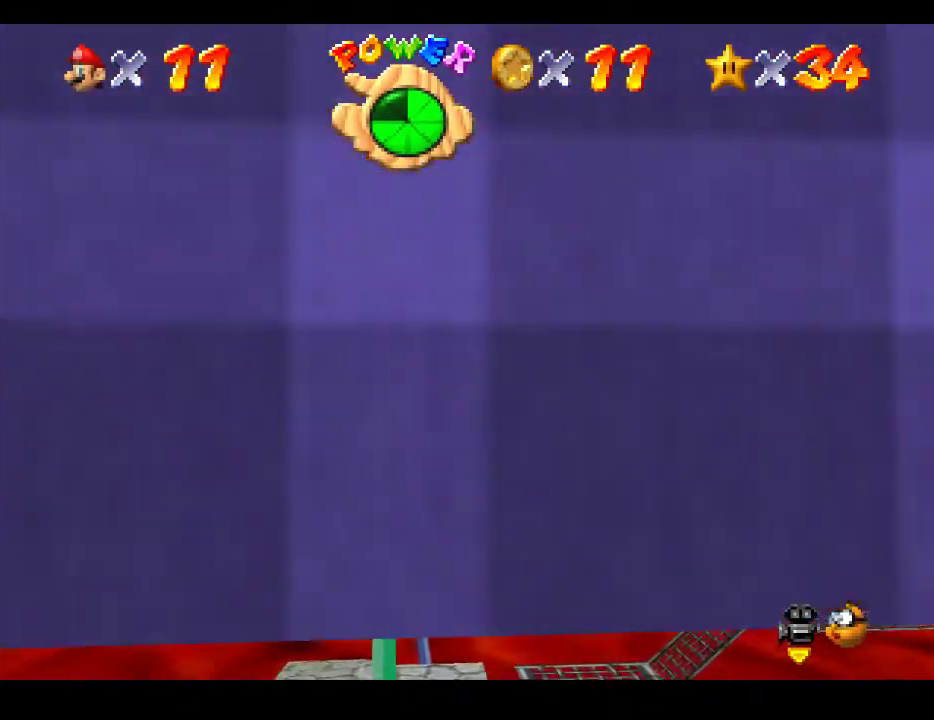
{"buttons": [], "left_stick": "center", "right_stick": "center", "events": [[33, "right_stick", "down-left"], [233, "right_stick", "center"], [250, "left_stick", "center"]]}
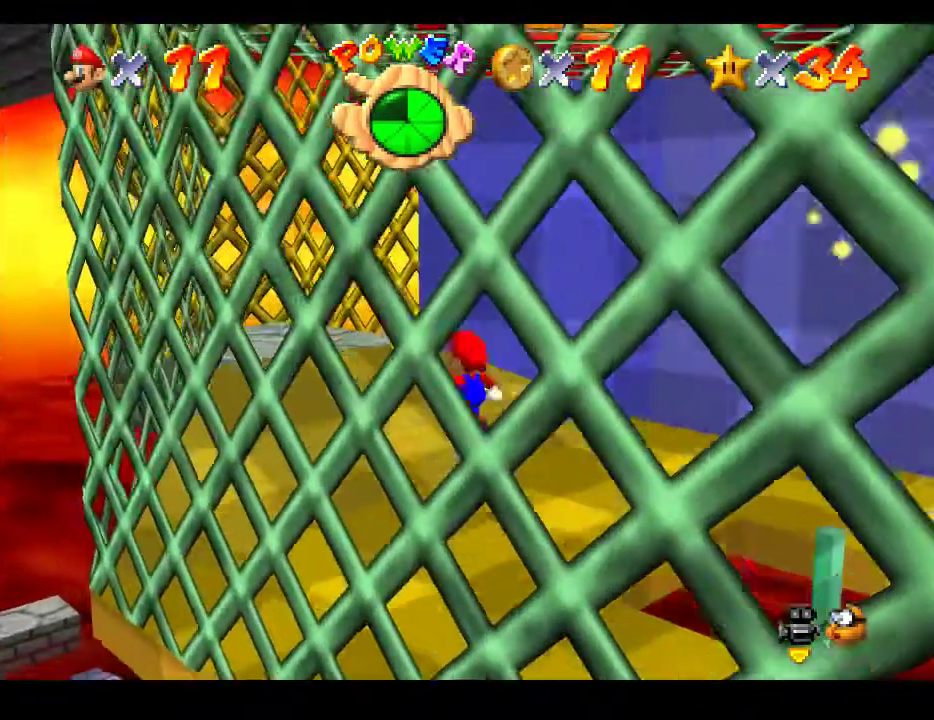
{"buttons": [], "left_stick": "up-right", "right_stick": "center", "events": [[50, "left_stick", "up-right"]]}
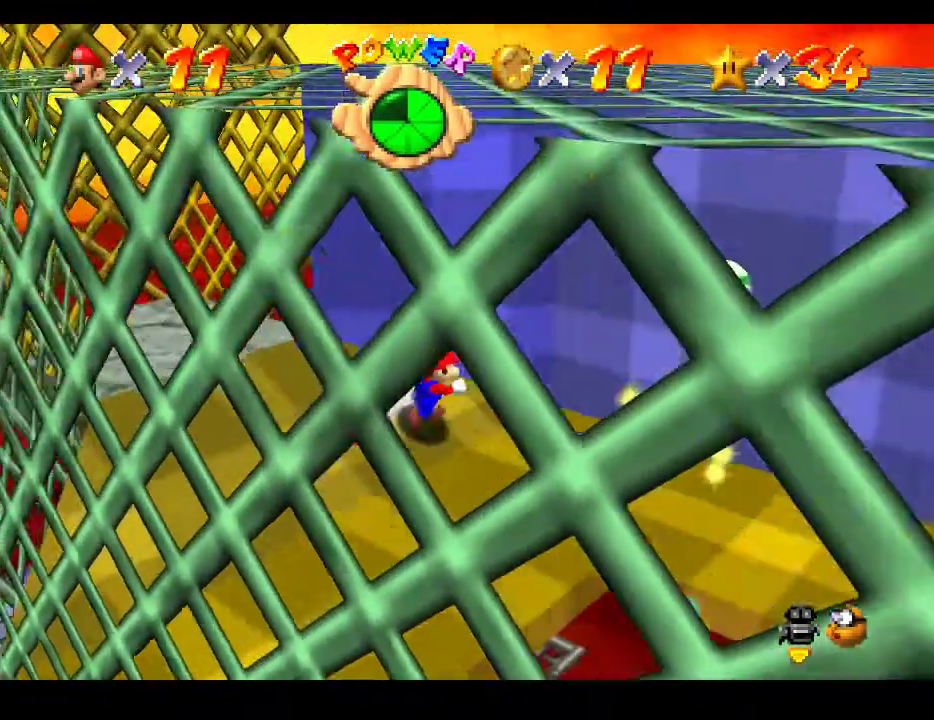
{"buttons": [], "left_stick": "down-right", "right_stick": "center", "events": [[100, "left_stick", "right"], [283, "left_stick", "down-right"]]}
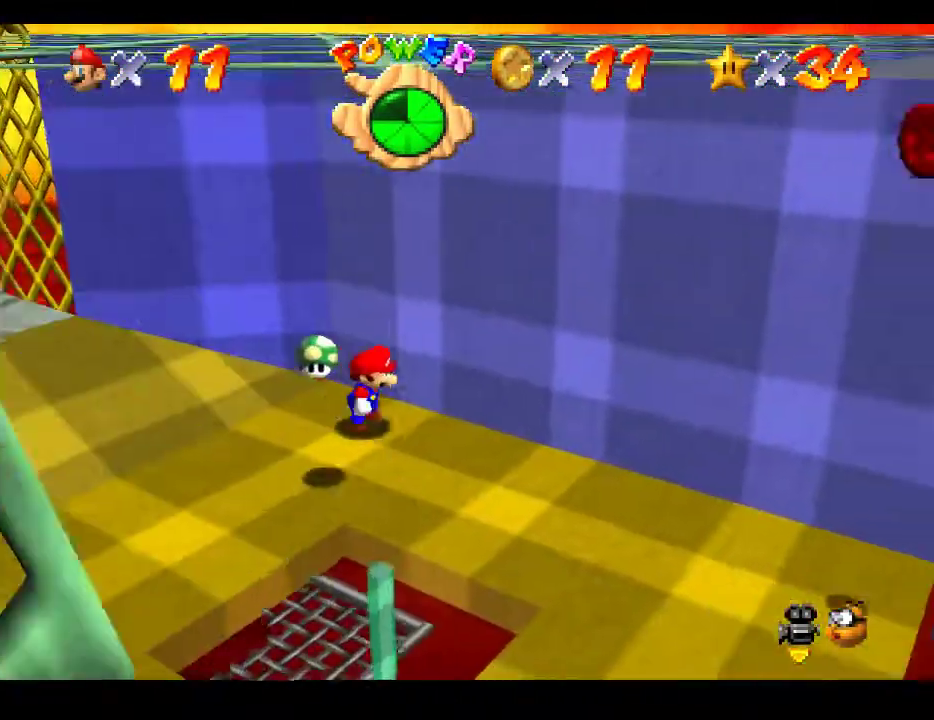
{"buttons": [], "left_stick": "down-right", "right_stick": "center", "events": []}
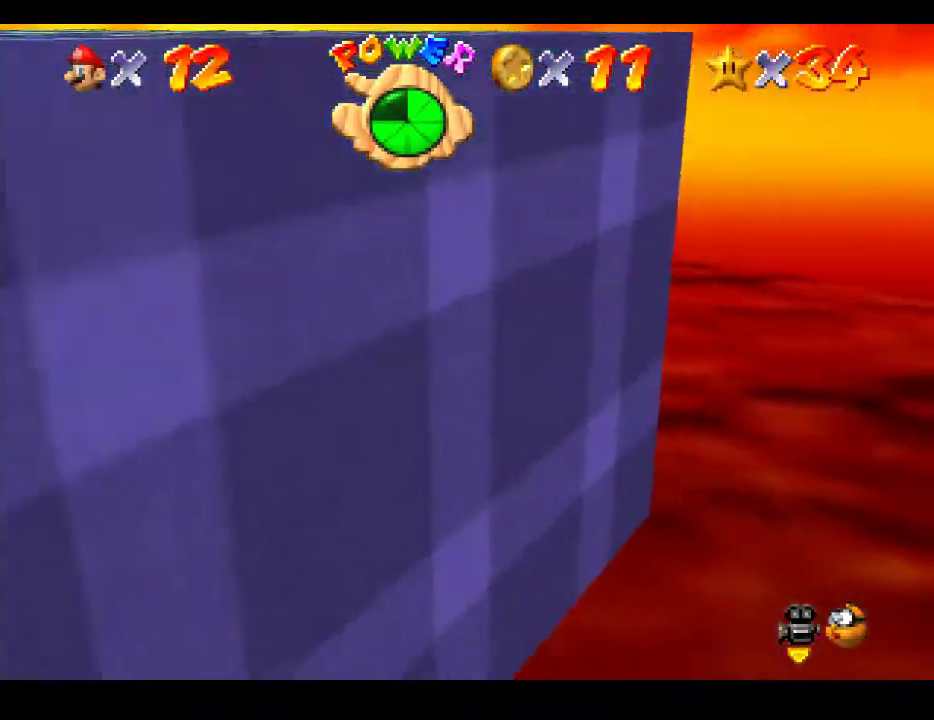
{"buttons": [], "left_stick": "down-right", "right_stick": "center", "events": [[83, "A", "down"], [500, "A", "up"]]}
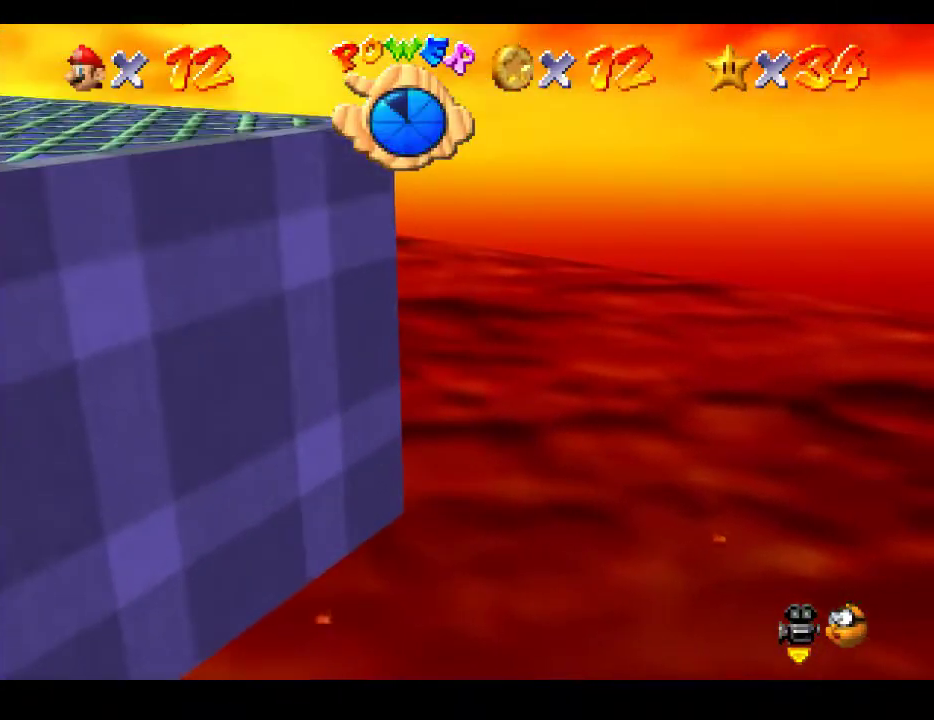
{"buttons": [], "left_stick": "left", "right_stick": "center", "events": [[33, "left_stick", "center"], [100, "left_stick", "left"], [133, "right_stick", "left"], [400, "right_stick", "center"]]}
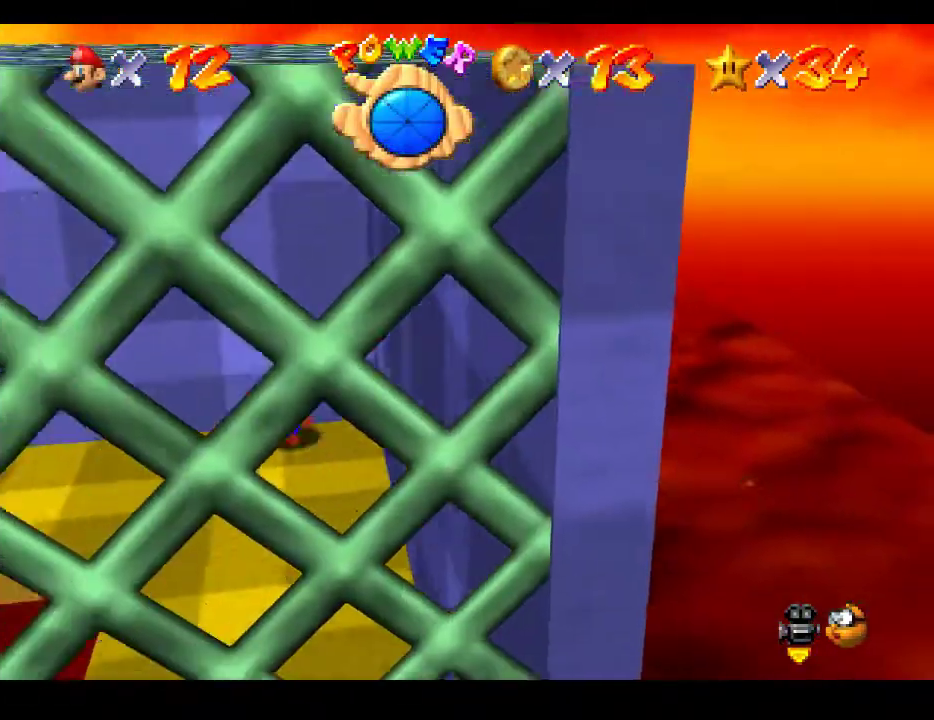
{"buttons": [], "left_stick": "left", "right_stick": "center", "events": []}
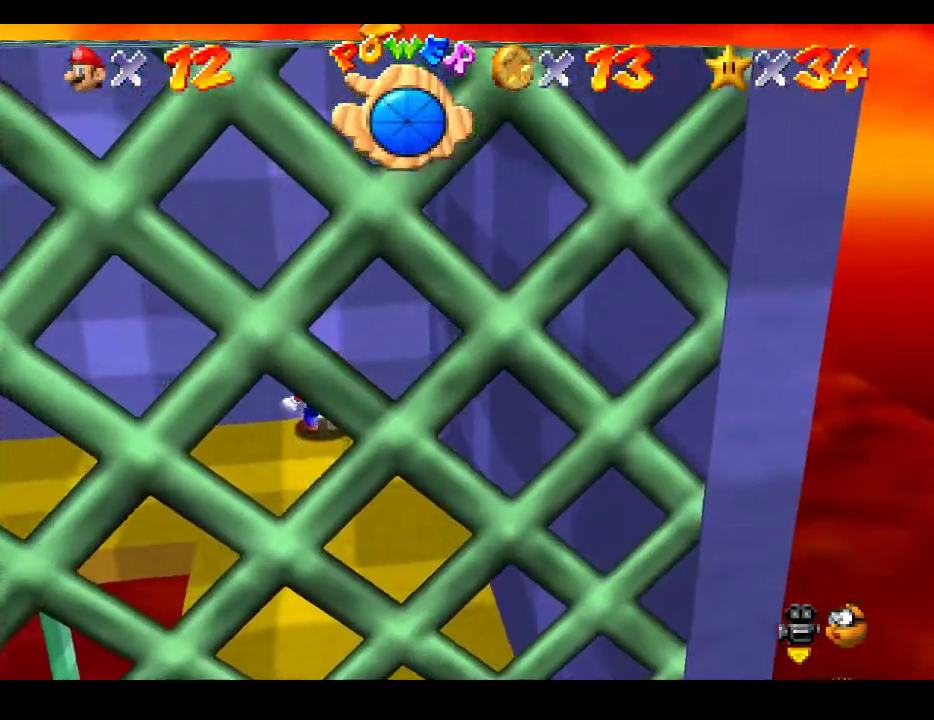
{"buttons": [], "left_stick": "left", "right_stick": "center", "events": []}
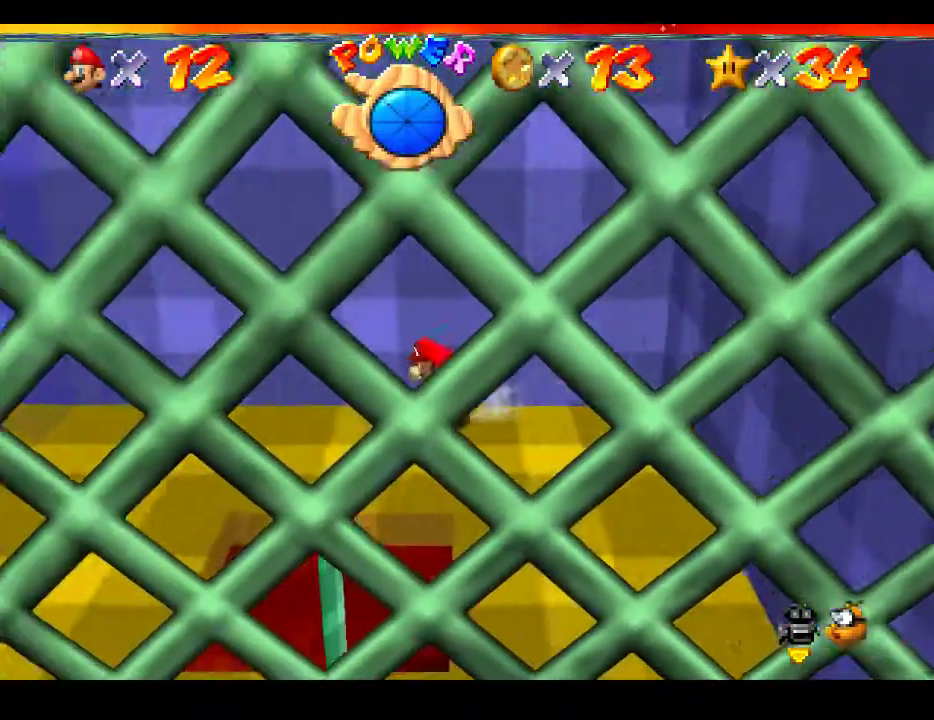
{"buttons": [], "left_stick": "down-left", "right_stick": "center", "events": [[300, "left_stick", "down-left"]]}
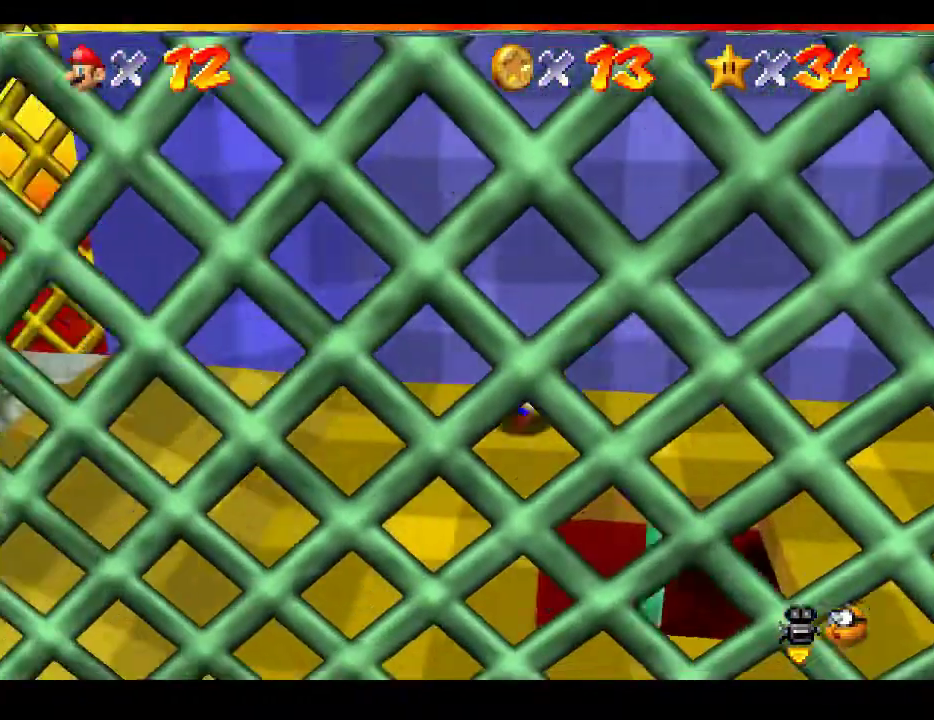
{"buttons": [], "left_stick": "left", "right_stick": "center", "events": [[300, "left_stick", "left"]]}
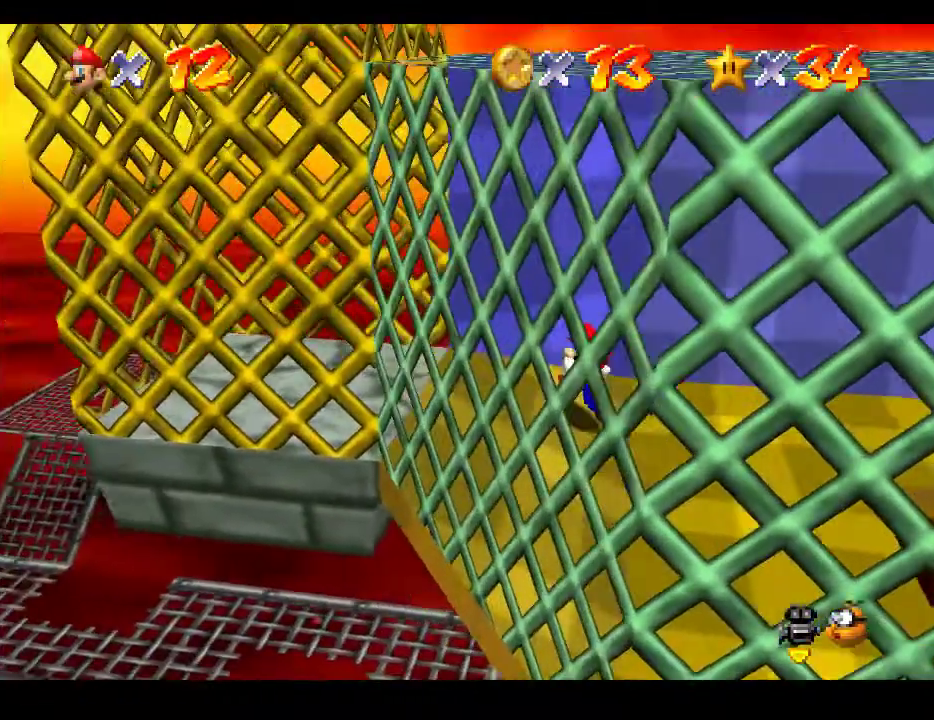
{"buttons": [], "left_stick": "down-left", "right_stick": "center", "events": [[217, "left_stick", "down-right"], [467, "left_stick", "down-left"]]}
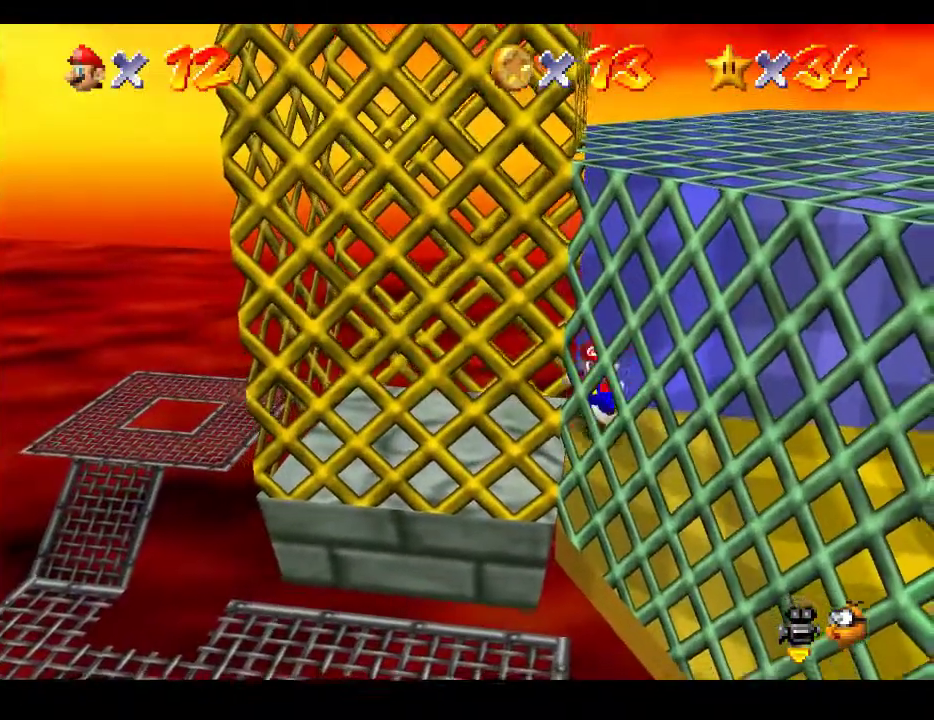
{"buttons": [], "left_stick": "down-right", "right_stick": "center", "events": [[17, "left_stick", "left"], [350, "left_stick", "down-right"]]}
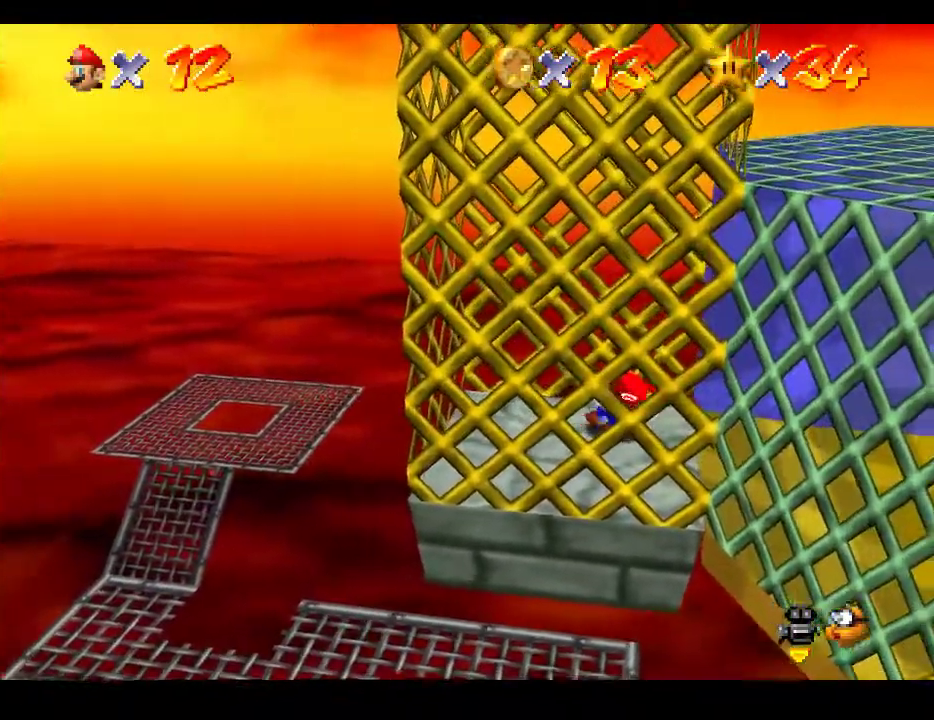
{"buttons": [], "left_stick": "center", "right_stick": "center", "events": [[450, "left_stick", "center"]]}
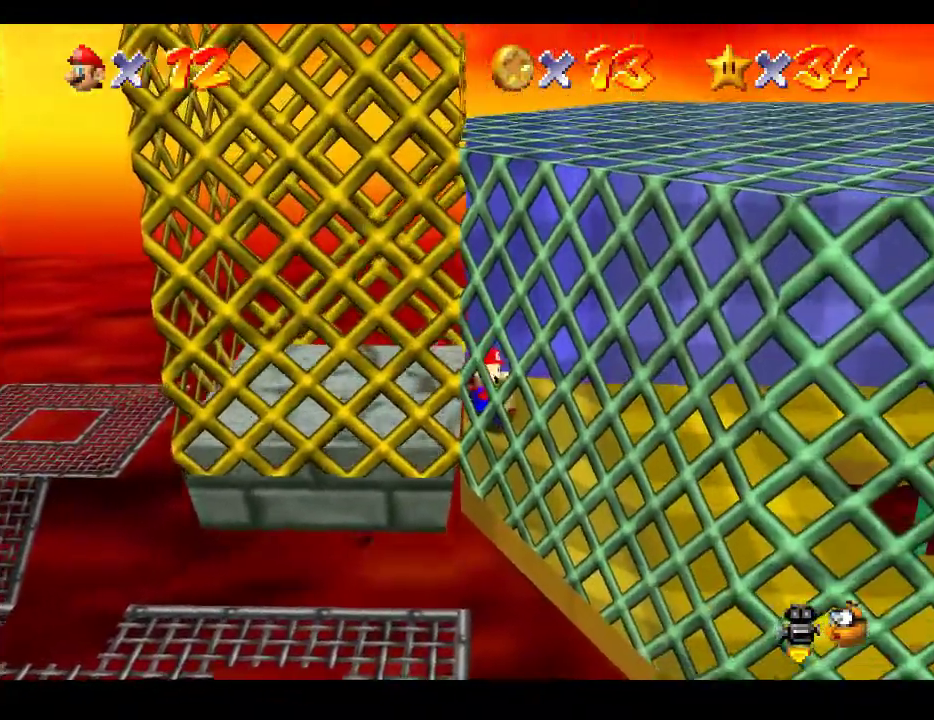
{"buttons": [], "left_stick": "center", "right_stick": "center", "events": []}
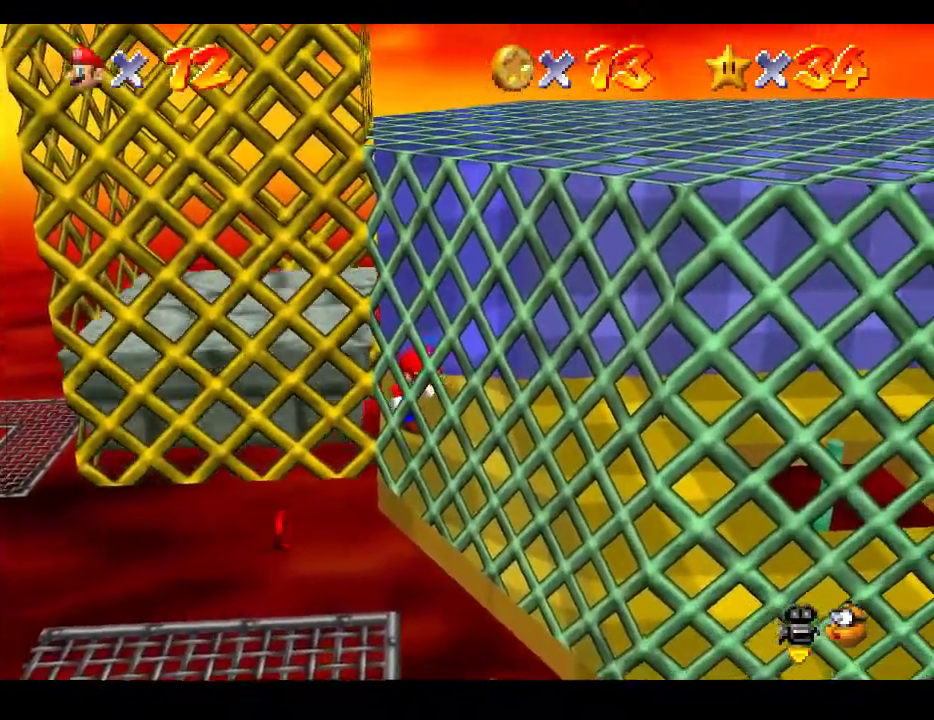
{"buttons": ["A"], "left_stick": "left", "right_stick": "center", "events": [[417, "left_stick", "left"], [500, "A", "down"]]}
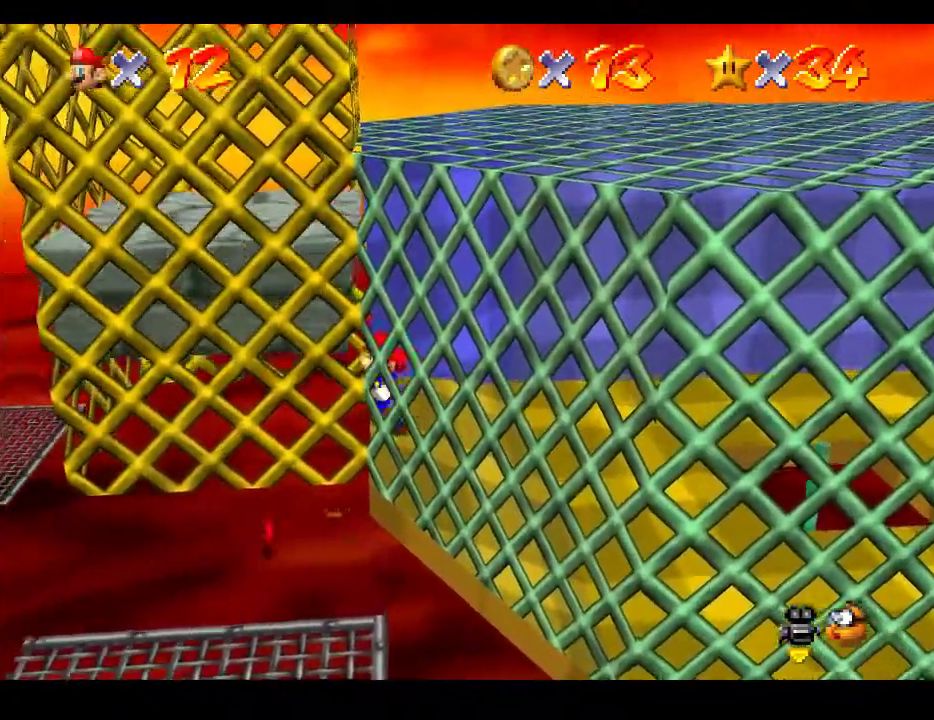
{"buttons": [], "left_stick": "up-right", "right_stick": "center", "events": [[167, "A", "up"], [433, "left_stick", "up-right"]]}
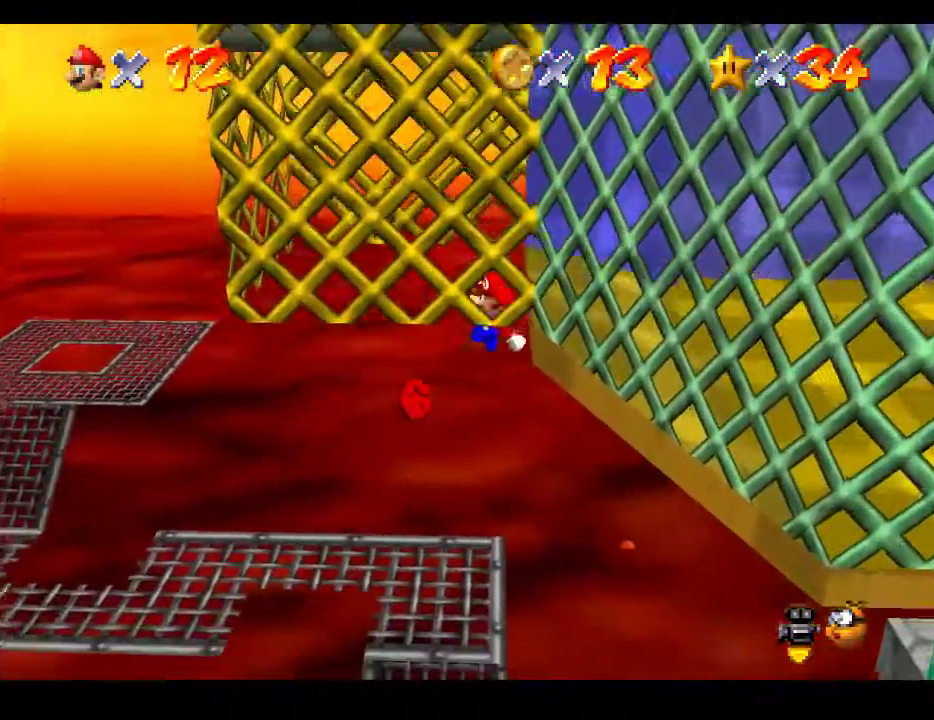
{"buttons": [], "left_stick": "center", "right_stick": "center", "events": [[33, "left_stick", "up-left"], [167, "left_stick", "right"], [283, "left_stick", "center"], [333, "left_stick", "left"], [400, "left_stick", "center"]]}
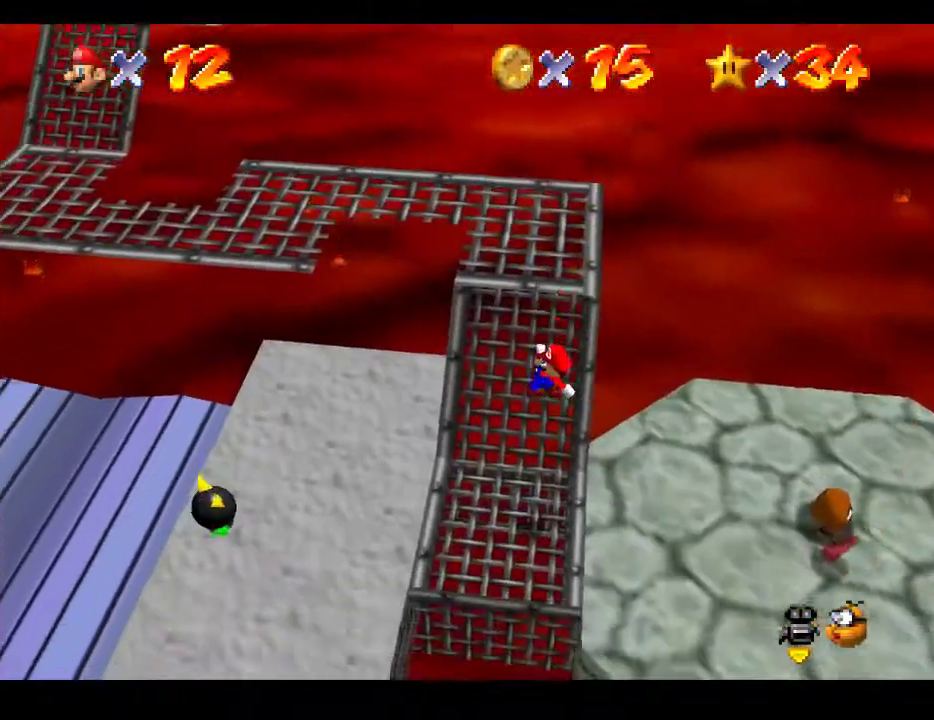
{"buttons": [], "left_stick": "right", "right_stick": "center", "events": [[333, "left_stick", "right"]]}
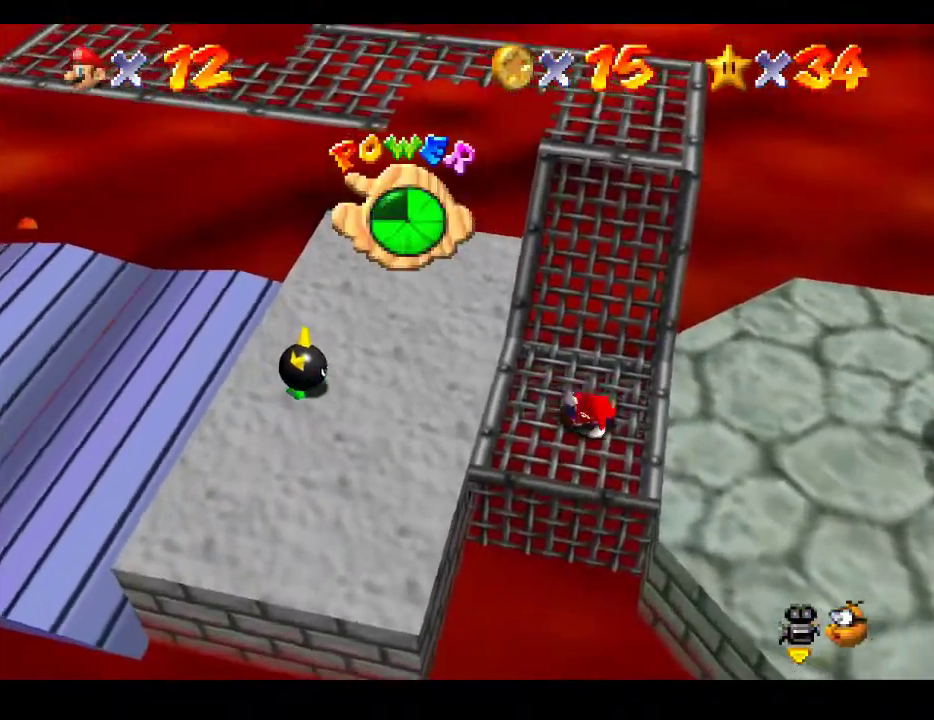
{"buttons": [], "left_stick": "right", "right_stick": "down-left", "events": [[317, "right_stick", "left"], [500, "right_stick", "down-left"]]}
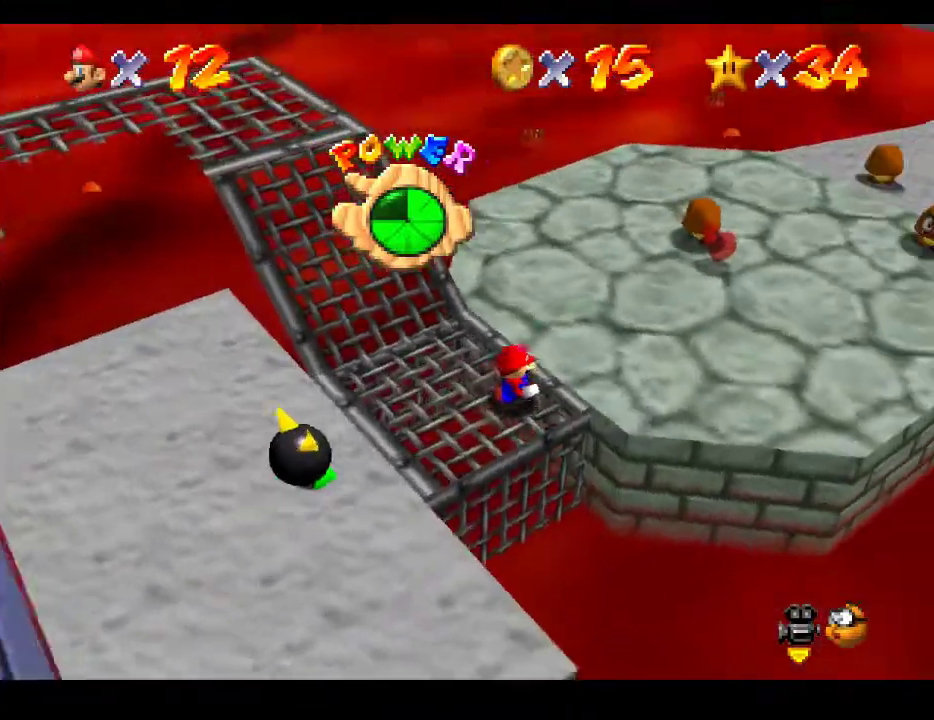
{"buttons": [], "left_stick": "up-right", "right_stick": "center", "events": [[17, "right_stick", "center"], [150, "left_stick", "up-right"]]}
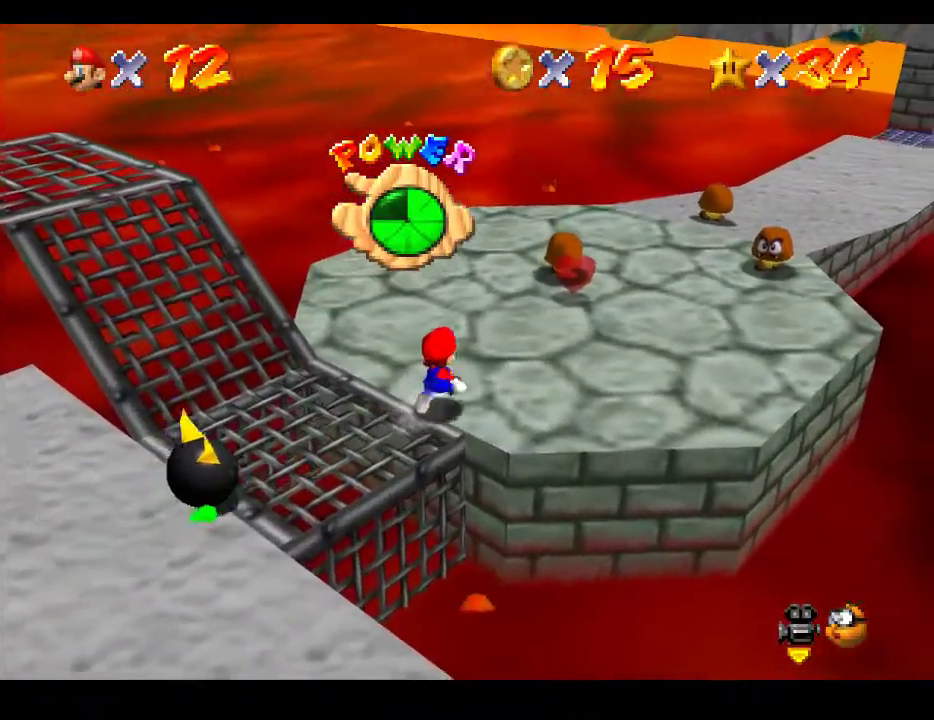
{"buttons": [], "left_stick": "up-right", "right_stick": "center", "events": []}
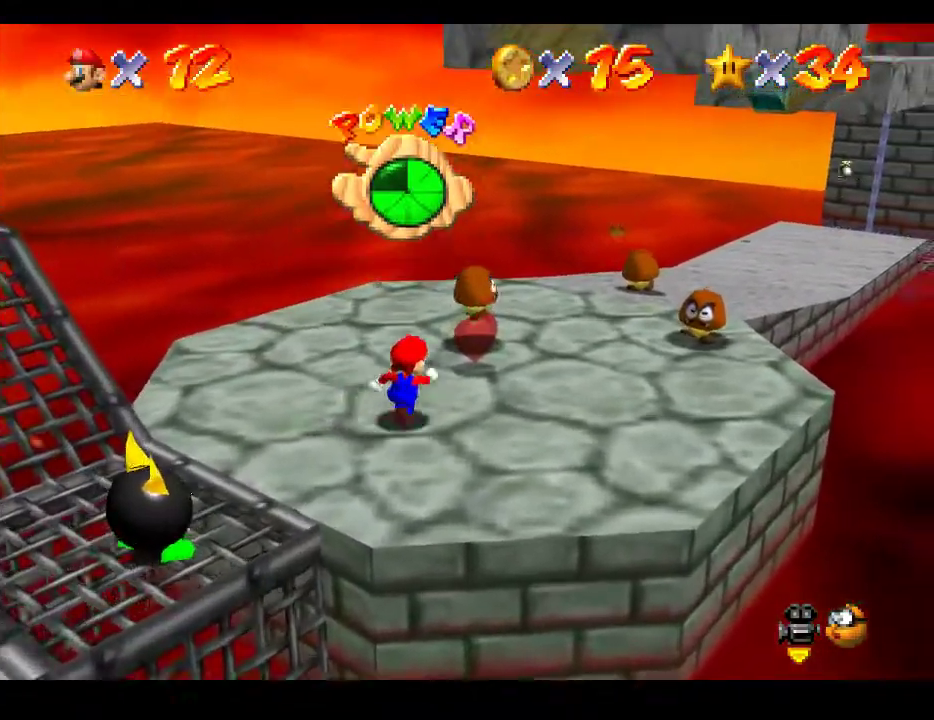
{"buttons": [], "left_stick": "up-right", "right_stick": "left", "events": [[267, "left_stick", "right"], [450, "left_stick", "up-right"], [483, "right_stick", "left"]]}